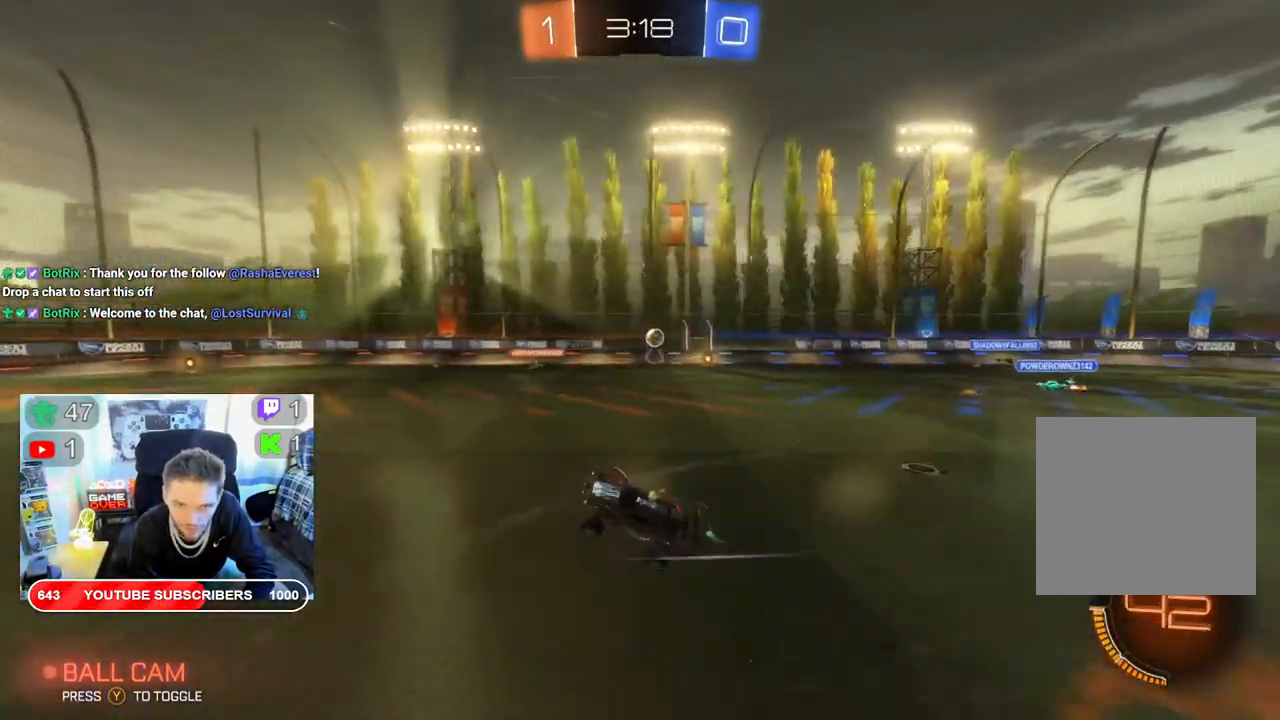
Gameplay with a controller (Xbox layout); each line is a JSON object with the inputs held at the frame after it. "events" lists button and stick changes between this image and that frame as [ms after this image, input, new state], when the widget could be followed in between.
{"buttons": ["R2"], "left_stick": "right", "right_stick": "center", "events": [[450, "left_stick", "right"]]}
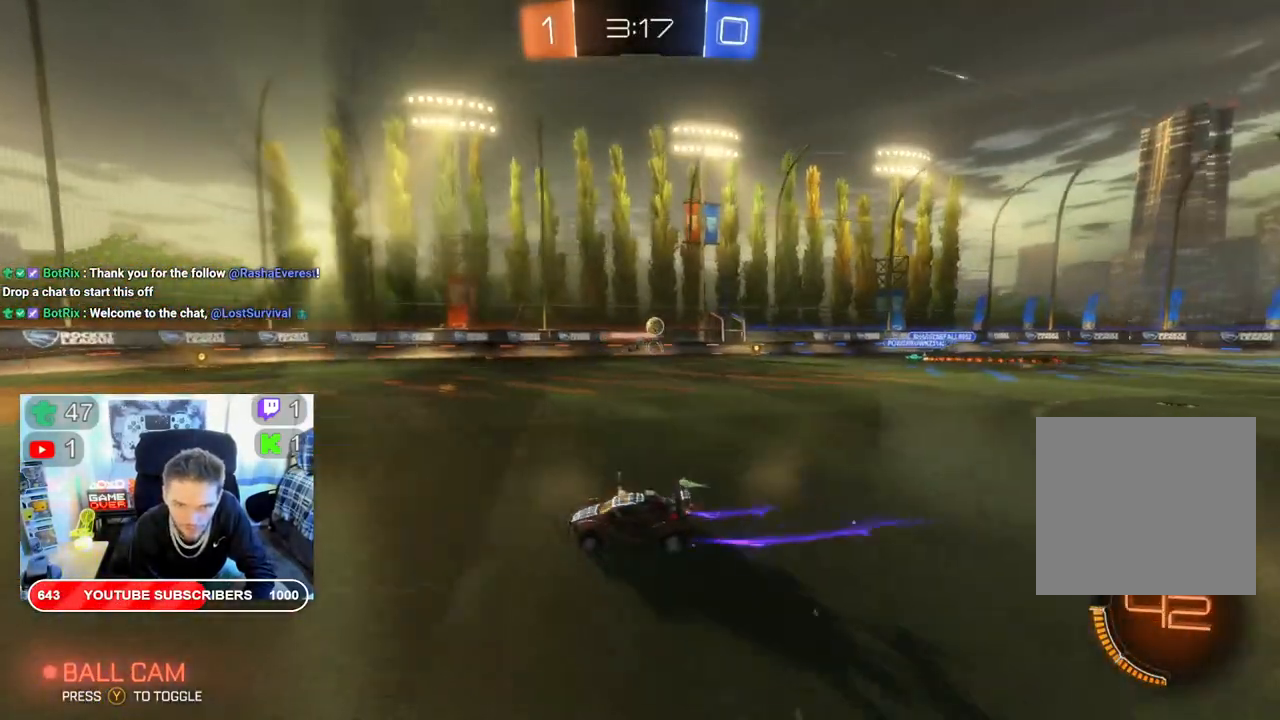
{"buttons": ["B", "R2"], "left_stick": "center", "right_stick": "center", "events": [[83, "X", "down"], [217, "X", "up"], [483, "left_stick", "center"], [500, "B", "down"]]}
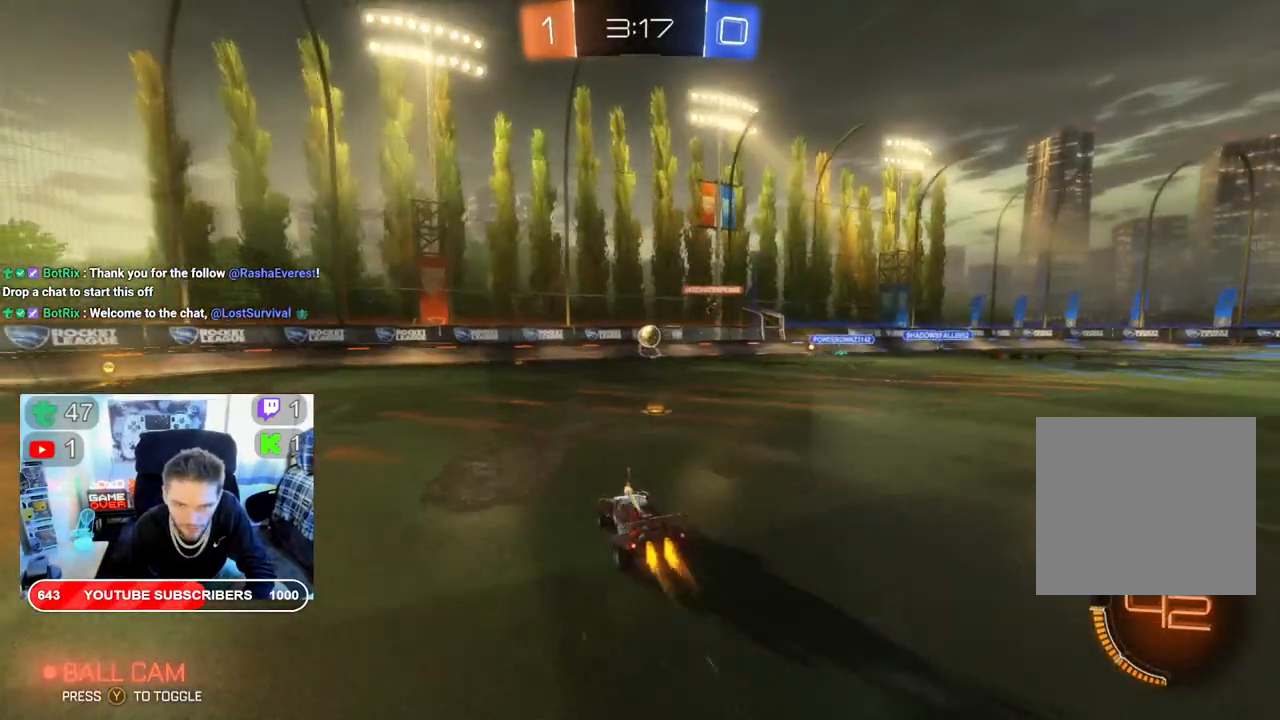
{"buttons": ["B", "R2"], "left_stick": "center", "right_stick": "center", "events": [[200, "left_stick", "left"], [433, "left_stick", "center"]]}
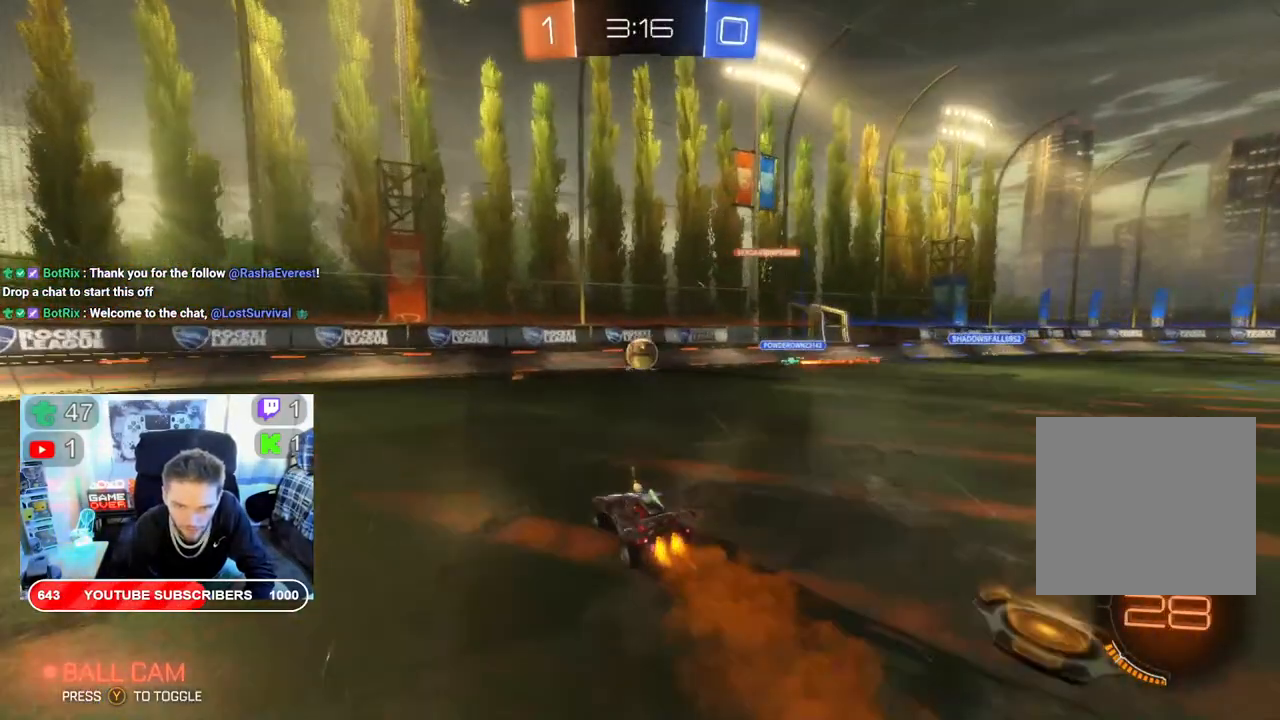
{"buttons": ["R2"], "left_stick": "left", "right_stick": "center", "events": [[283, "left_stick", "left"], [300, "B", "up"]]}
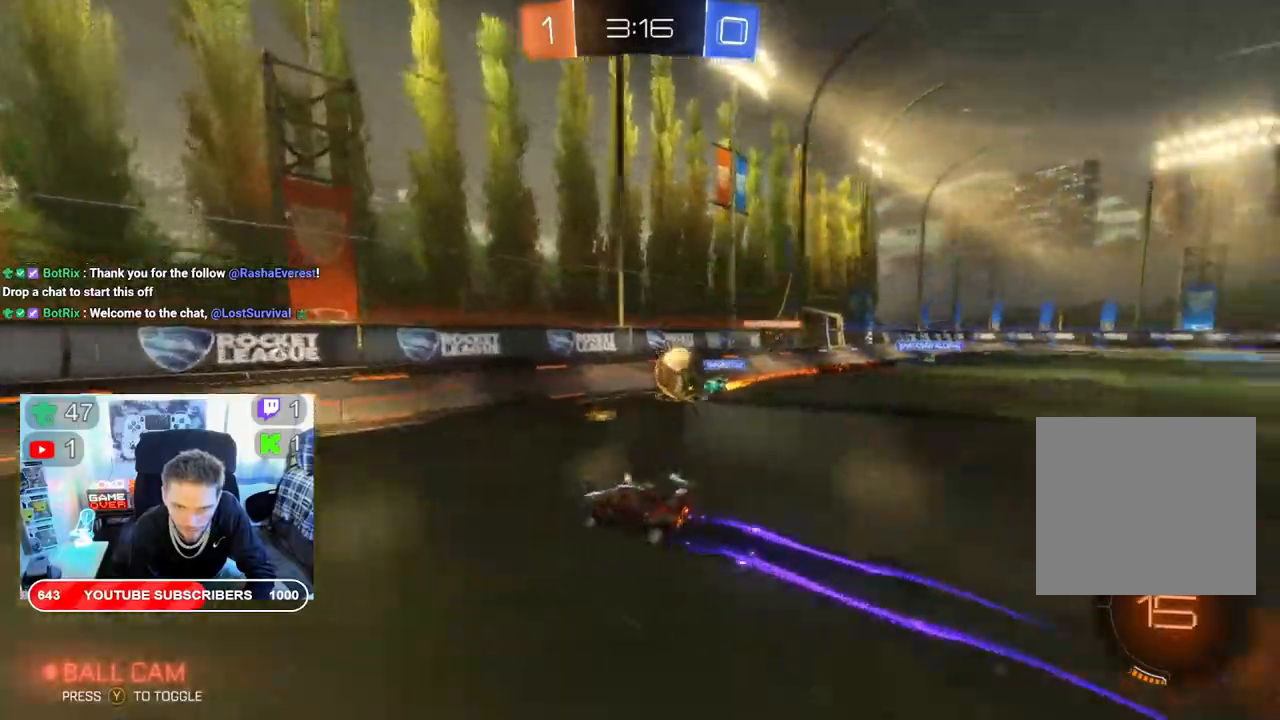
{"buttons": ["R2"], "left_stick": "left", "right_stick": "center", "events": [[183, "Y", "down"], [333, "Y", "up"]]}
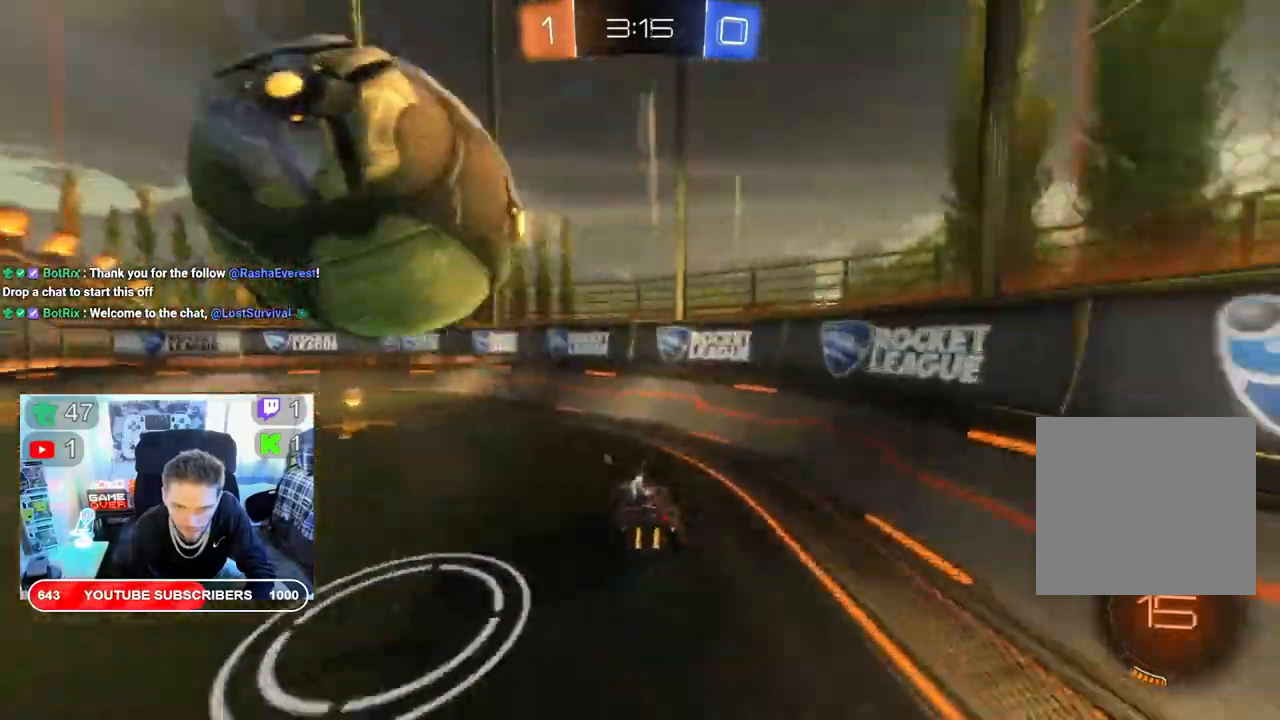
{"buttons": ["R2"], "left_stick": "left", "right_stick": "center", "events": []}
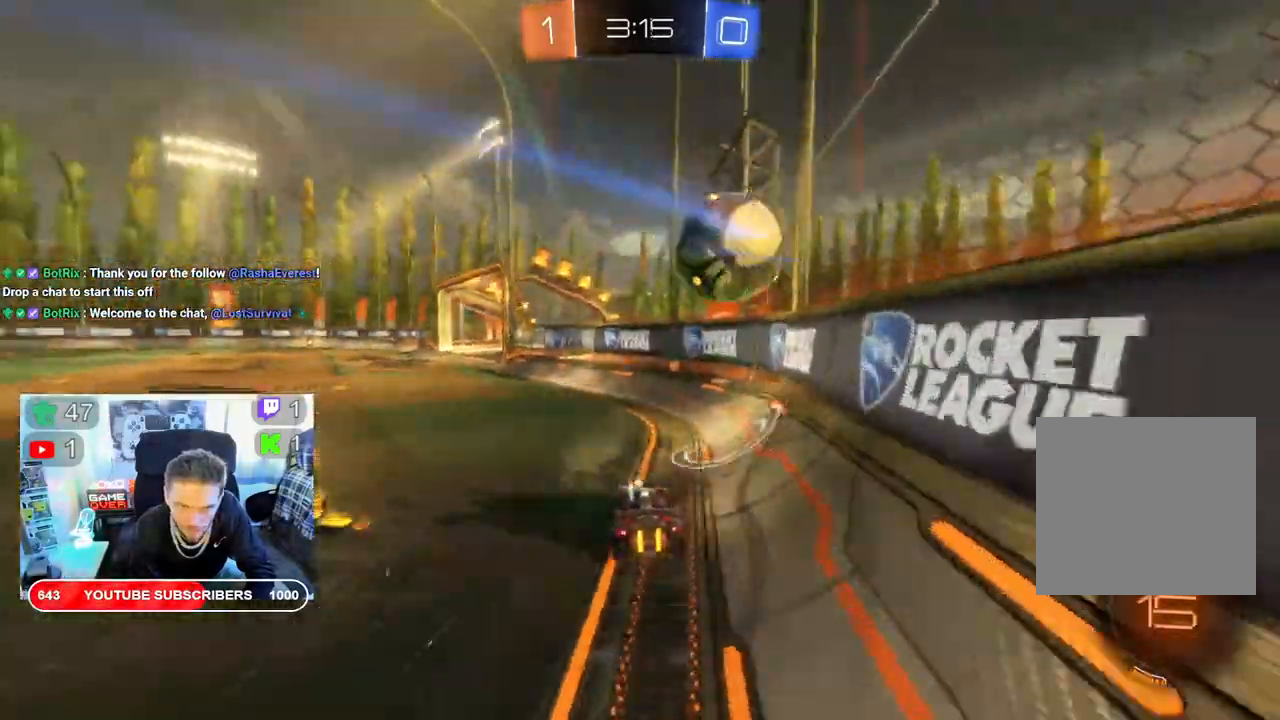
{"buttons": ["R2"], "left_stick": "right", "right_stick": "center", "events": [[317, "left_stick", "center"], [383, "left_stick", "right"]]}
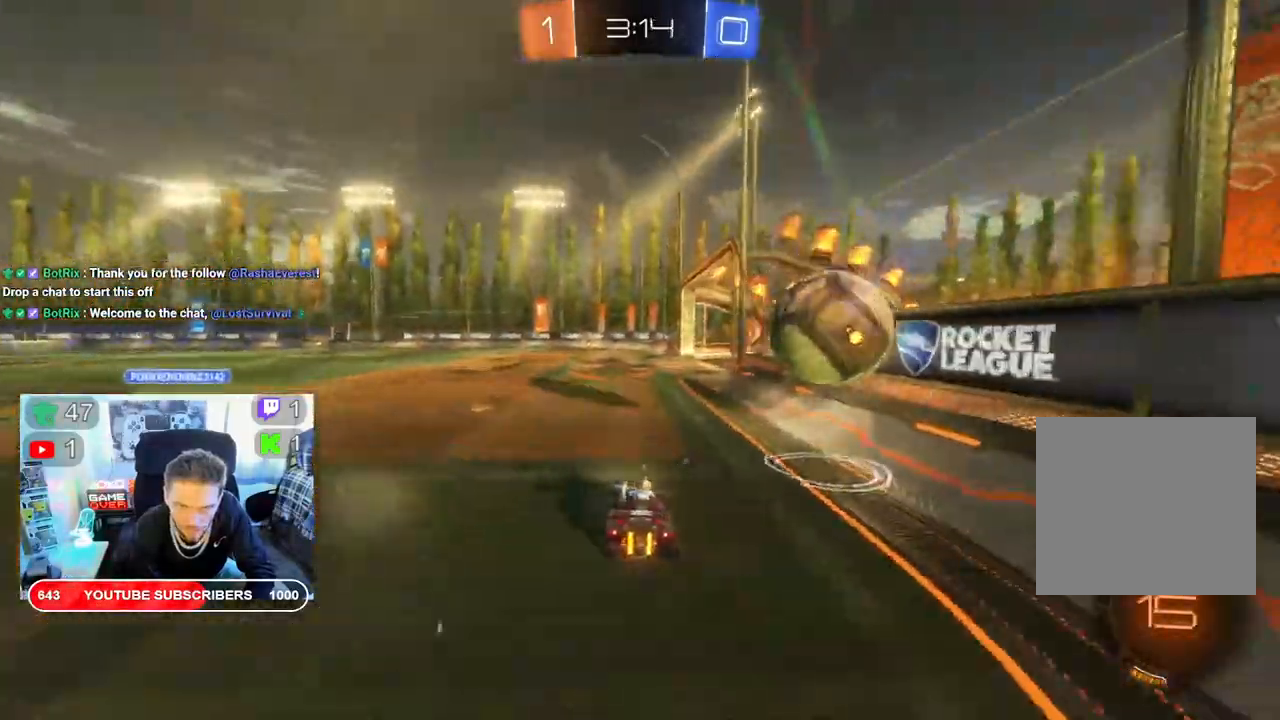
{"buttons": ["R2"], "left_stick": "center", "right_stick": "center", "events": [[17, "left_stick", "center"]]}
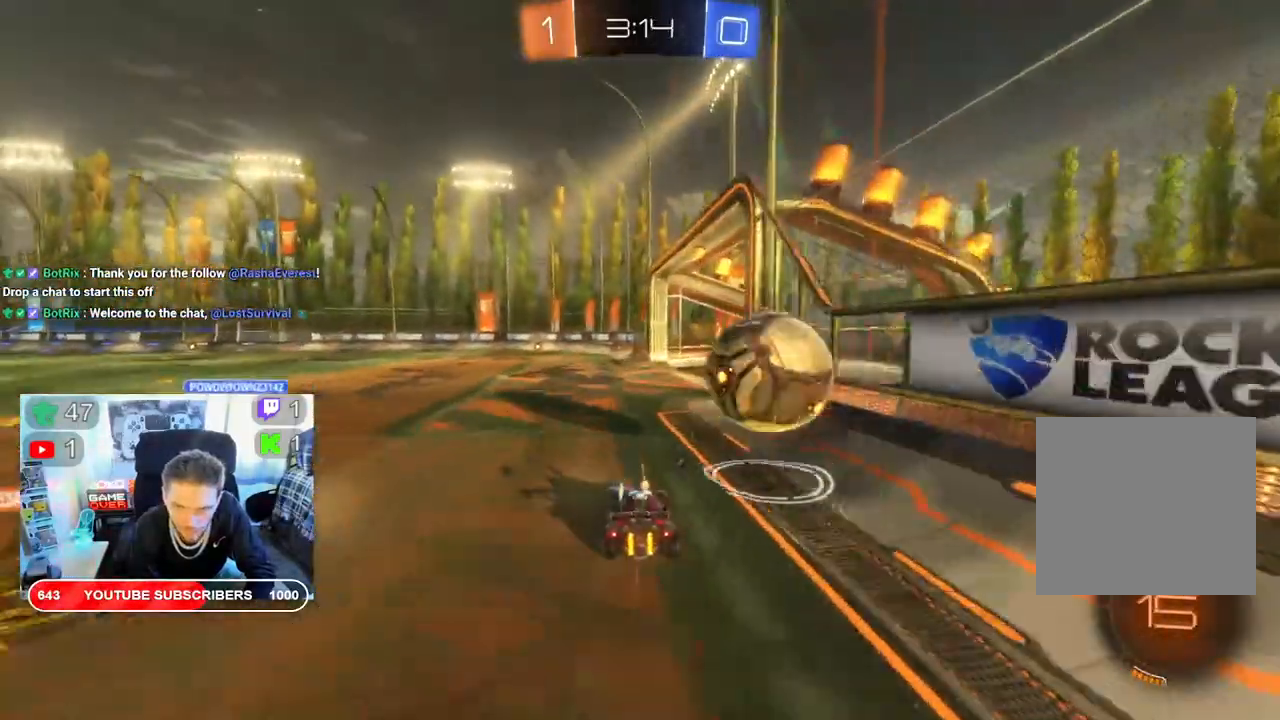
{"buttons": ["A", "R2"], "left_stick": "left", "right_stick": "center", "events": [[367, "A", "down"], [433, "left_stick", "left"]]}
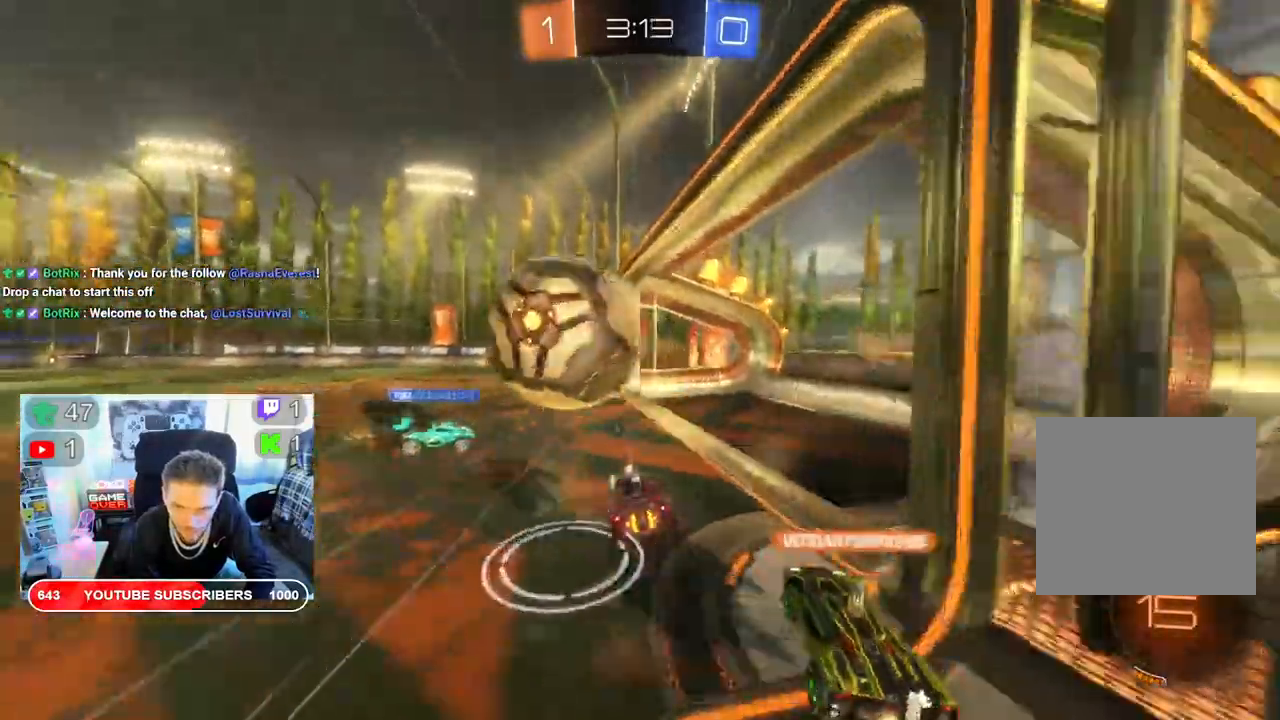
{"buttons": ["R2"], "left_stick": "center", "right_stick": "center", "events": [[250, "A", "up"], [267, "left_stick", "center"]]}
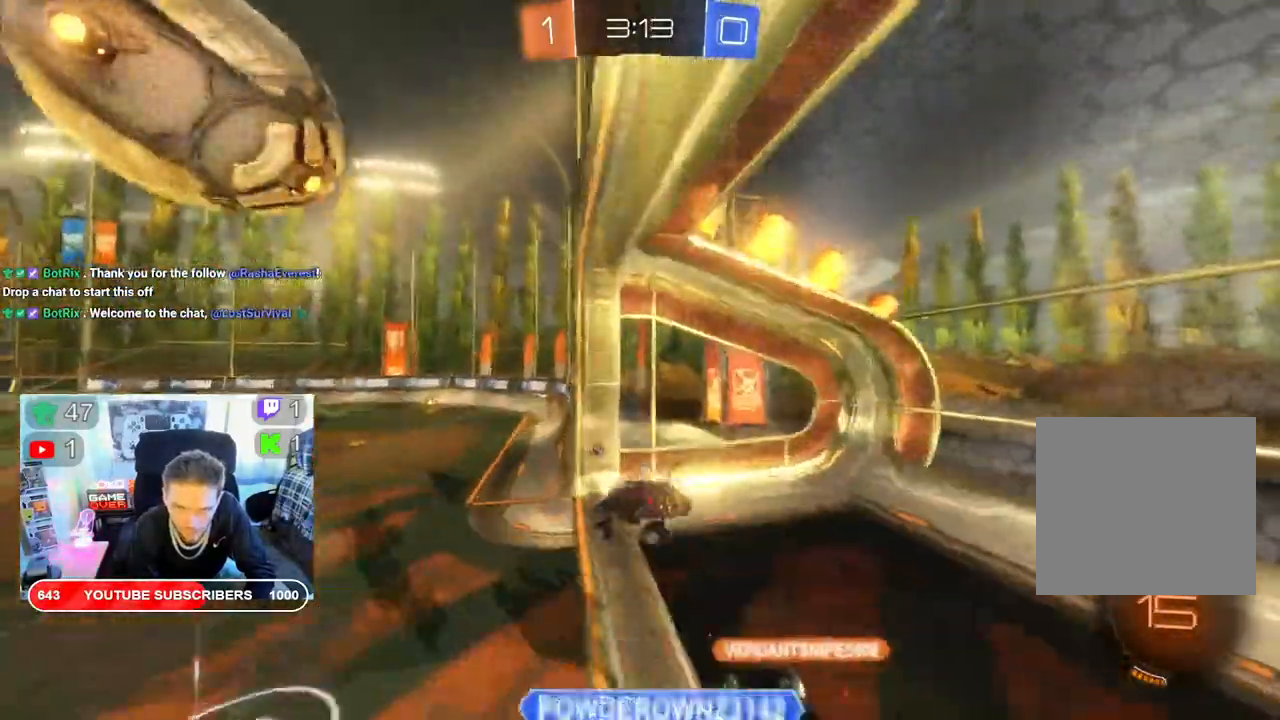
{"buttons": ["R2"], "left_stick": "left", "right_stick": "center", "events": [[400, "left_stick", "left"]]}
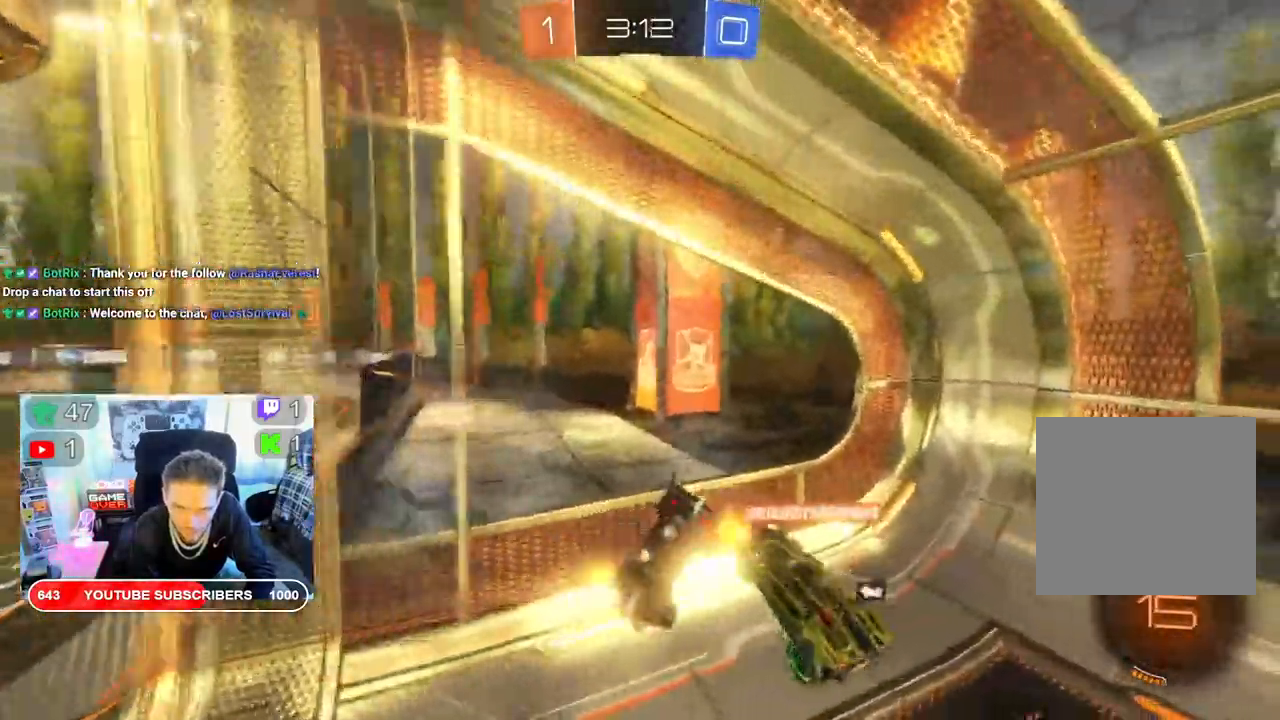
{"buttons": ["R2"], "left_stick": "center", "right_stick": "center", "events": [[317, "left_stick", "center"]]}
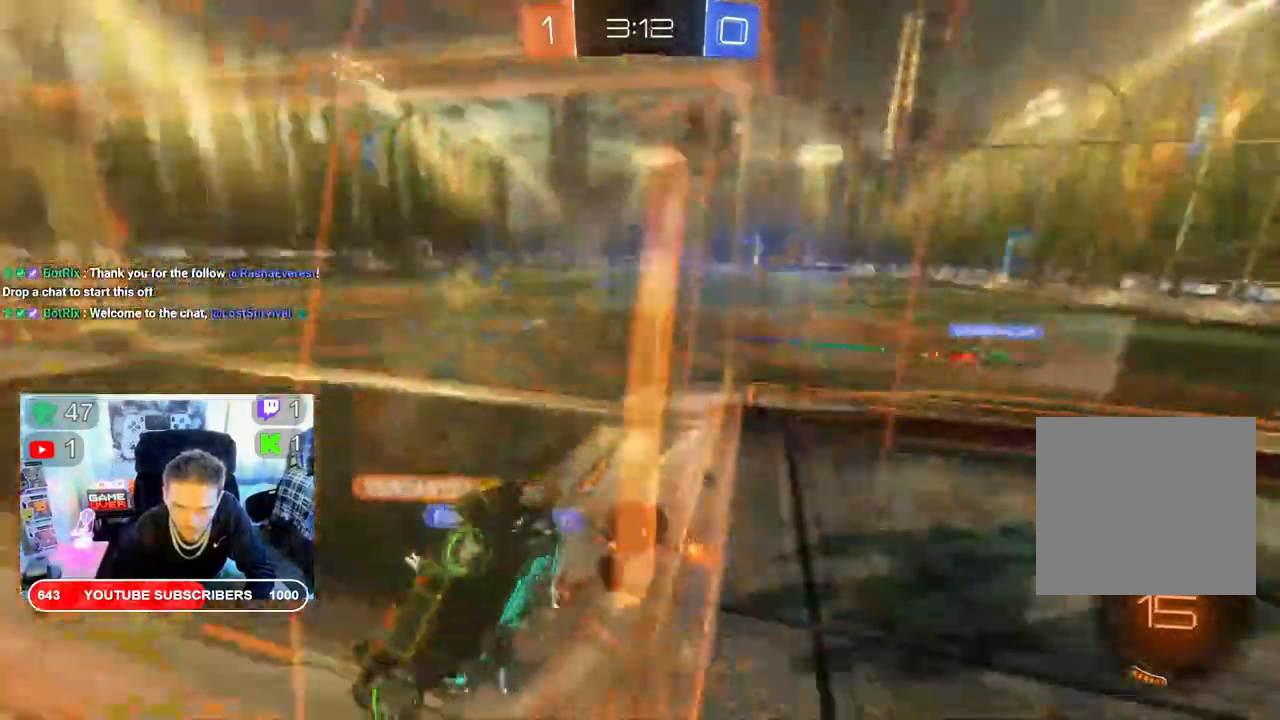
{"buttons": ["R2"], "left_stick": "center", "right_stick": "center", "events": [[267, "Y", "down"], [383, "Y", "up"]]}
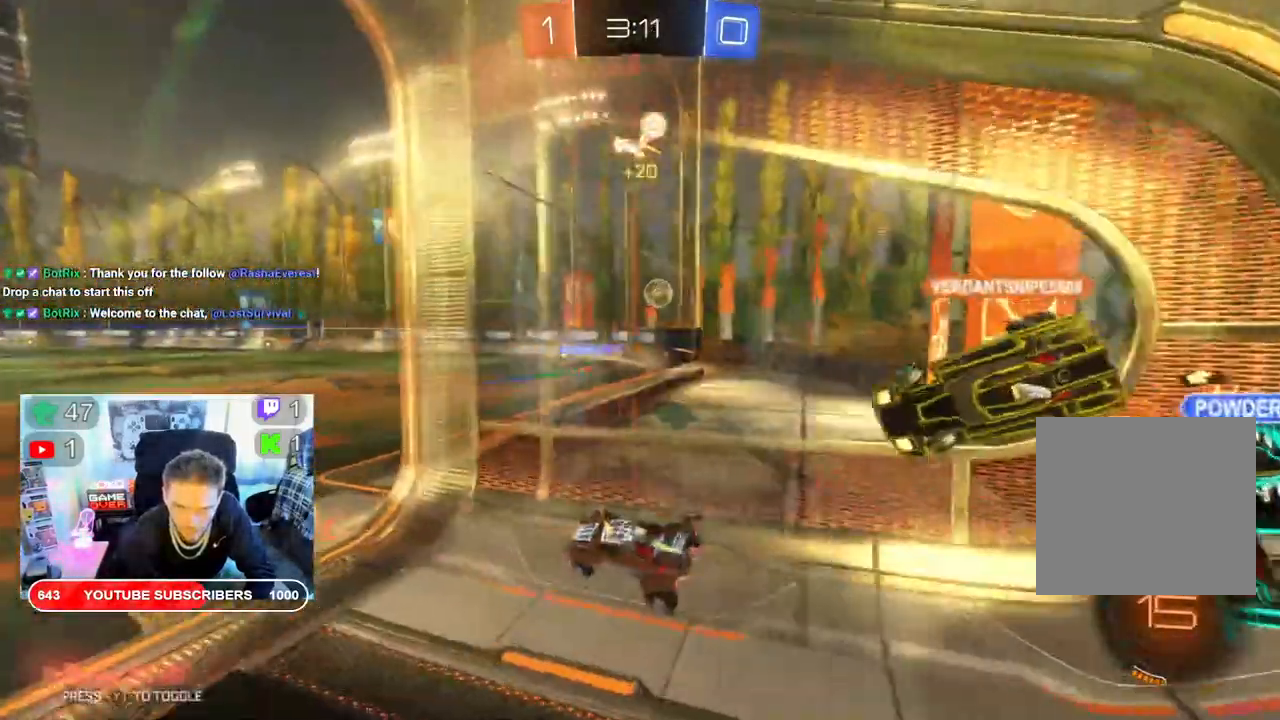
{"buttons": ["R2"], "left_stick": "right", "right_stick": "center", "events": [[500, "left_stick", "right"]]}
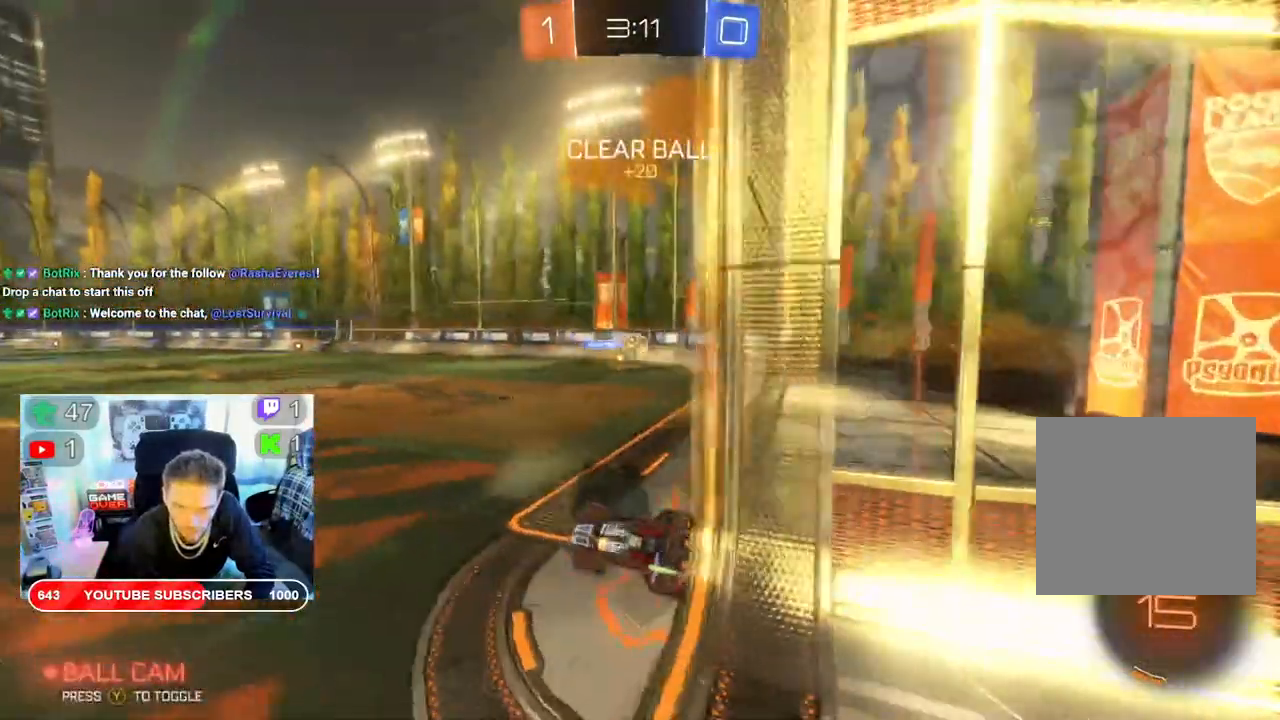
{"buttons": ["B", "R2"], "left_stick": "right", "right_stick": "center", "events": [[467, "B", "down"]]}
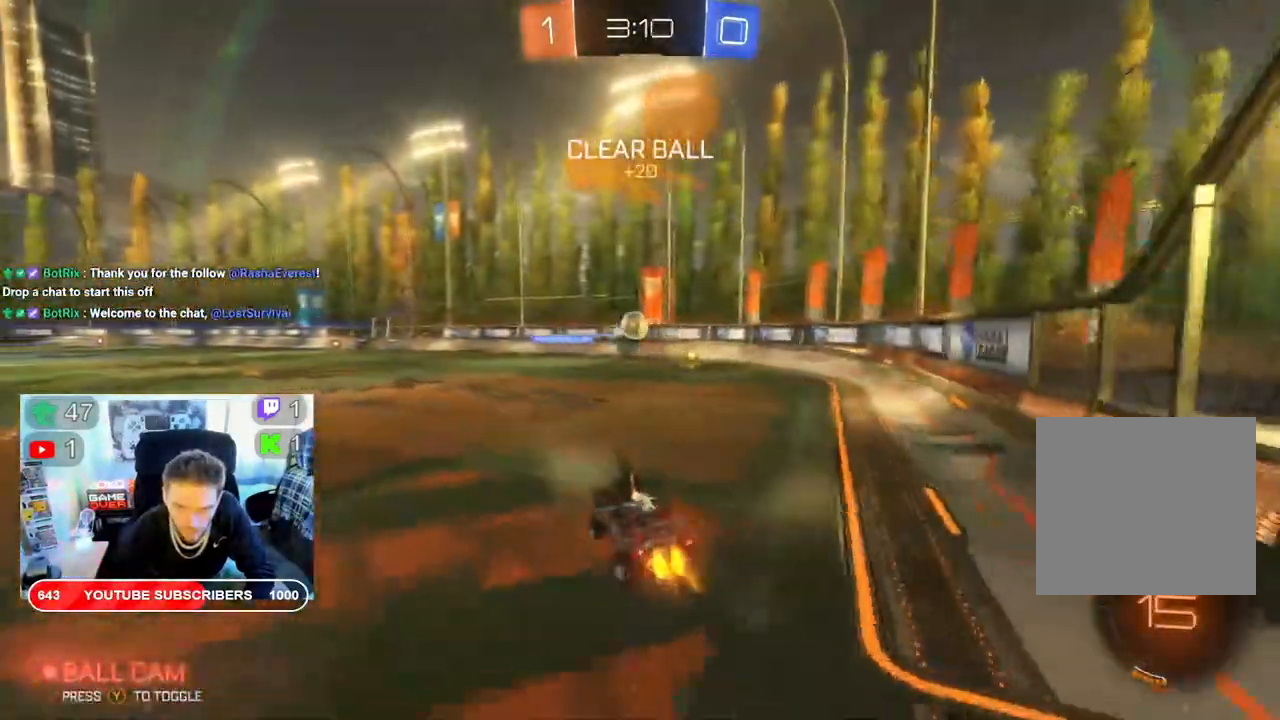
{"buttons": ["B", "R2"], "left_stick": "center", "right_stick": "center", "events": [[450, "left_stick", "center"]]}
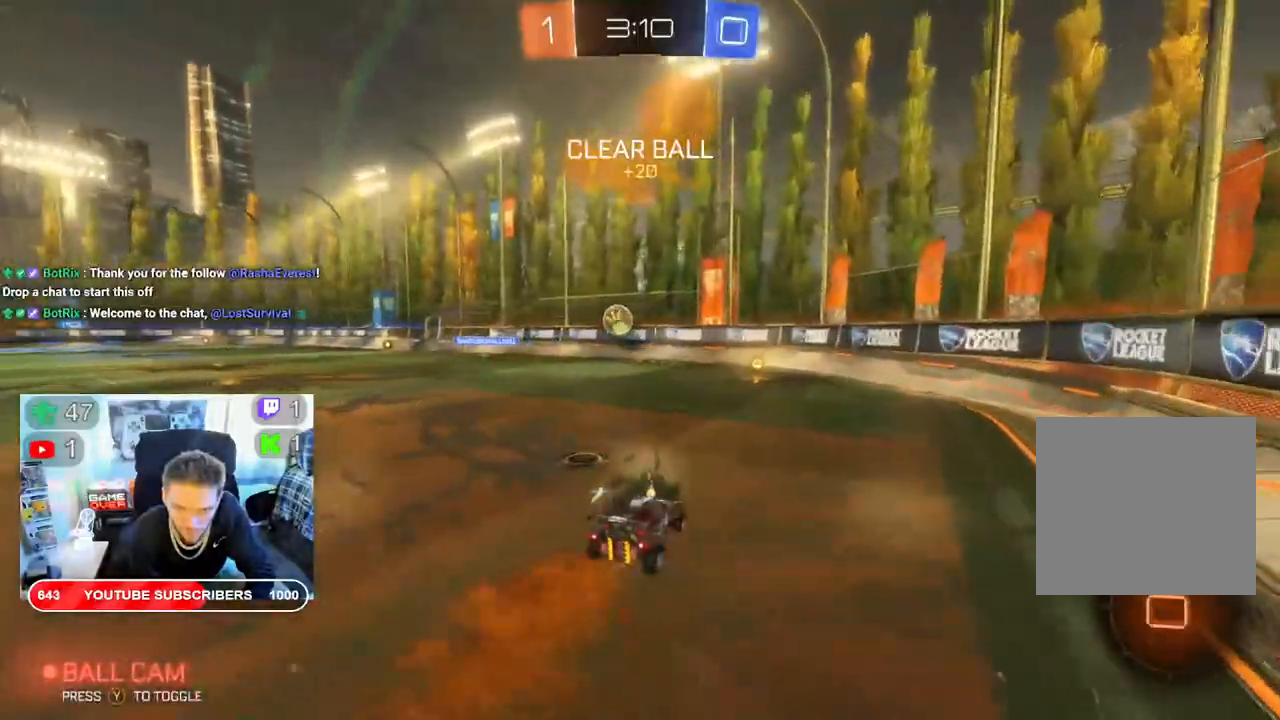
{"buttons": ["R2"], "left_stick": "center", "right_stick": "center", "events": [[83, "X", "down"], [167, "X", "up"], [267, "B", "up"]]}
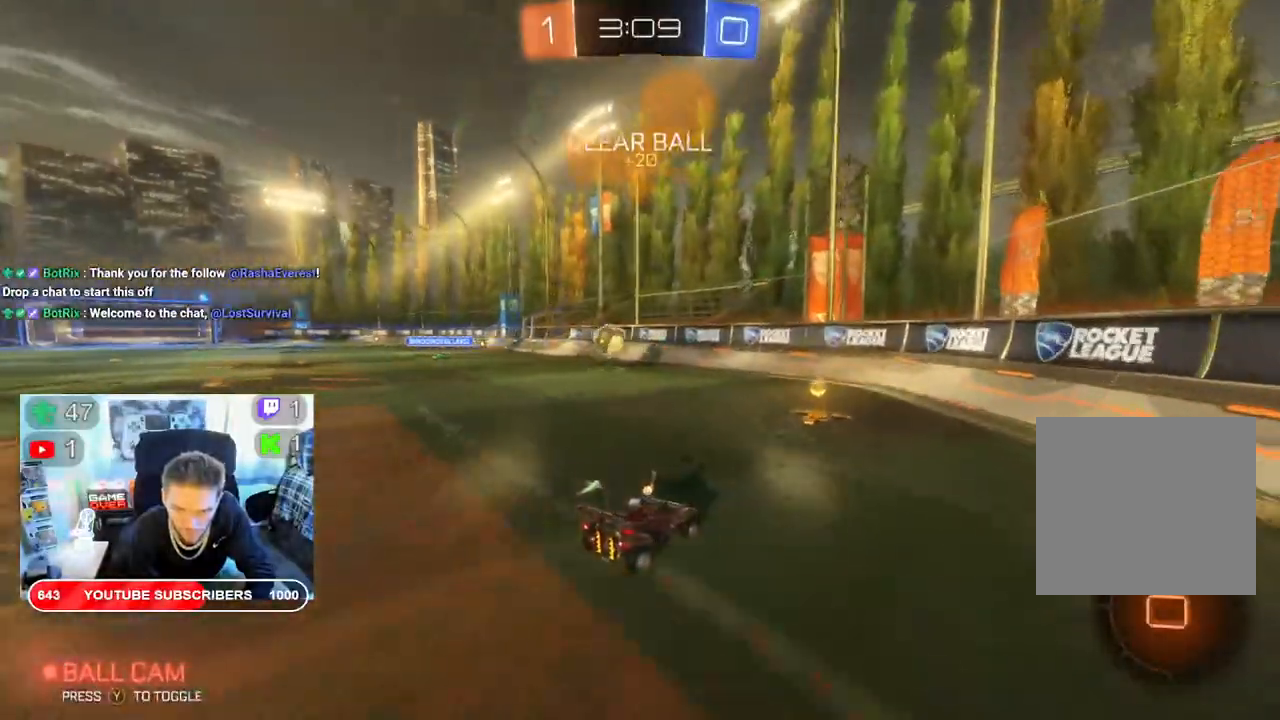
{"buttons": ["B", "R2"], "left_stick": "left", "right_stick": "center", "events": [[167, "left_stick", "left"], [267, "B", "down"]]}
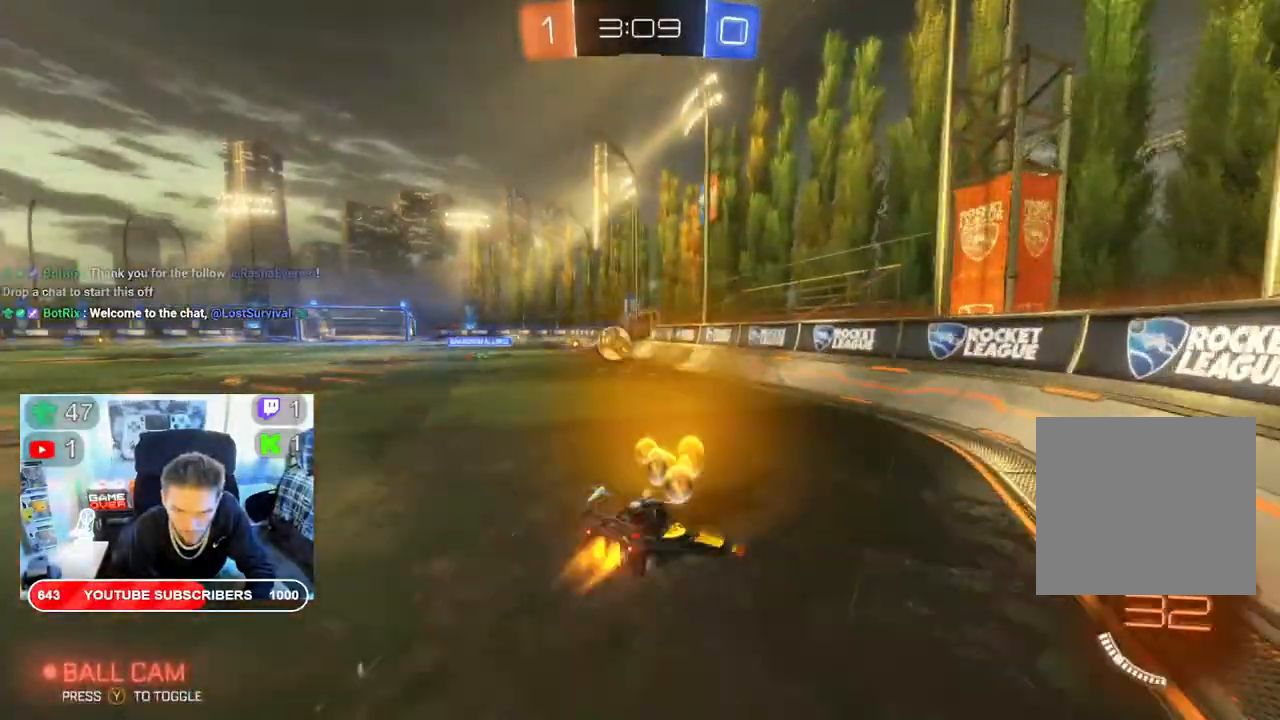
{"buttons": ["B", "R2"], "left_stick": "center", "right_stick": "center", "events": [[400, "left_stick", "center"]]}
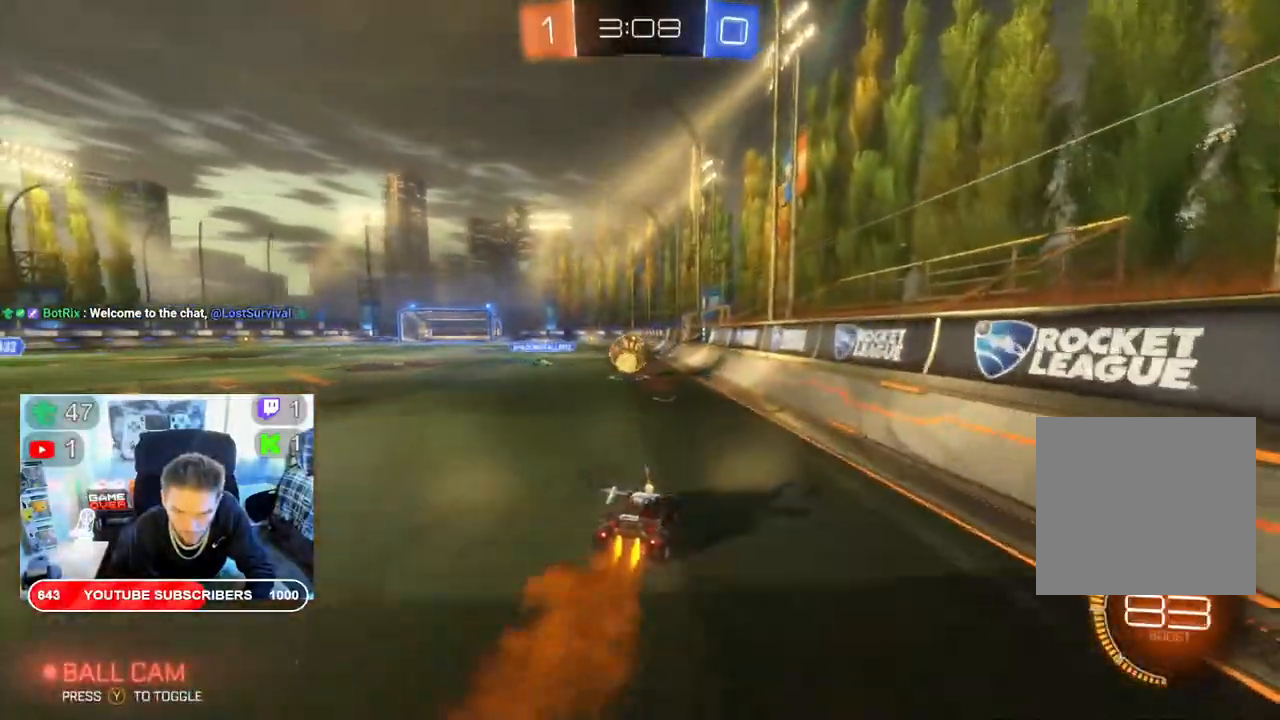
{"buttons": ["R2"], "left_stick": "down-left", "right_stick": "center", "events": [[83, "B", "up"], [167, "A", "down"], [217, "left_stick", "down"], [367, "A", "up"], [500, "left_stick", "down-left"]]}
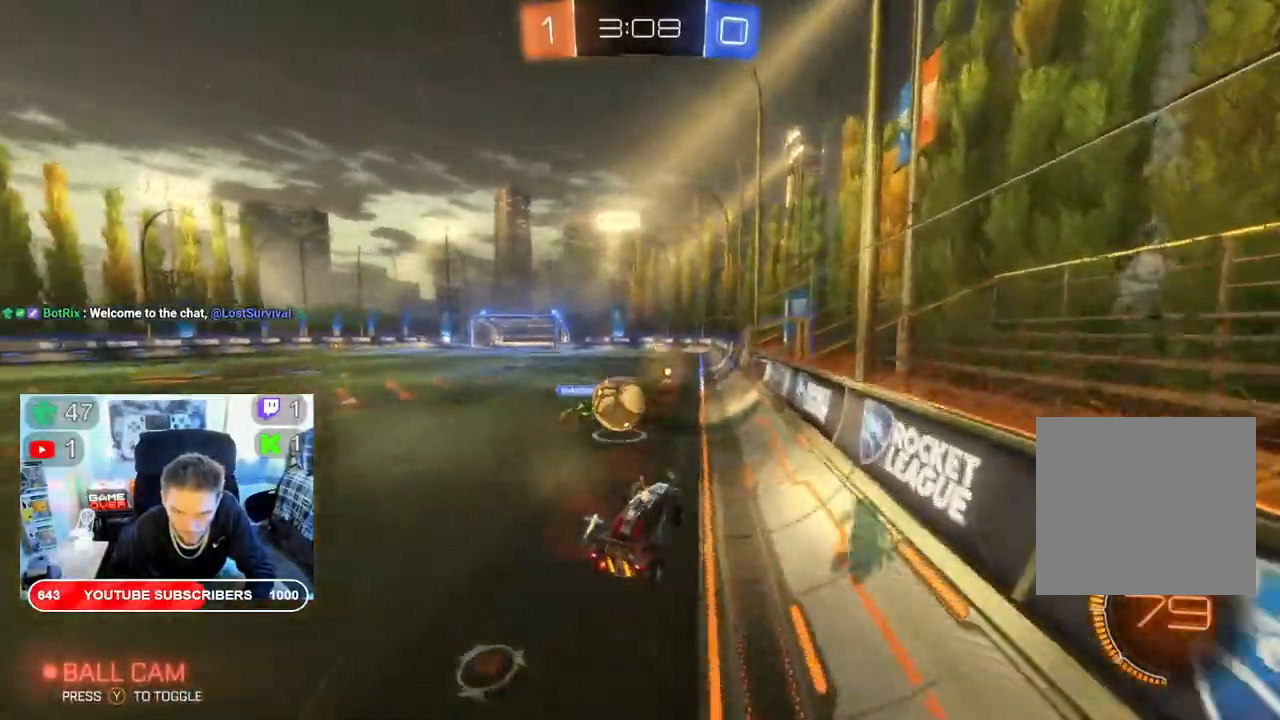
{"buttons": ["R2"], "left_stick": "center", "right_stick": "center", "events": [[50, "A", "down"], [50, "left_stick", "center"], [217, "A", "up"], [233, "left_stick", "left"], [267, "A", "down"], [400, "A", "up"], [467, "left_stick", "center"]]}
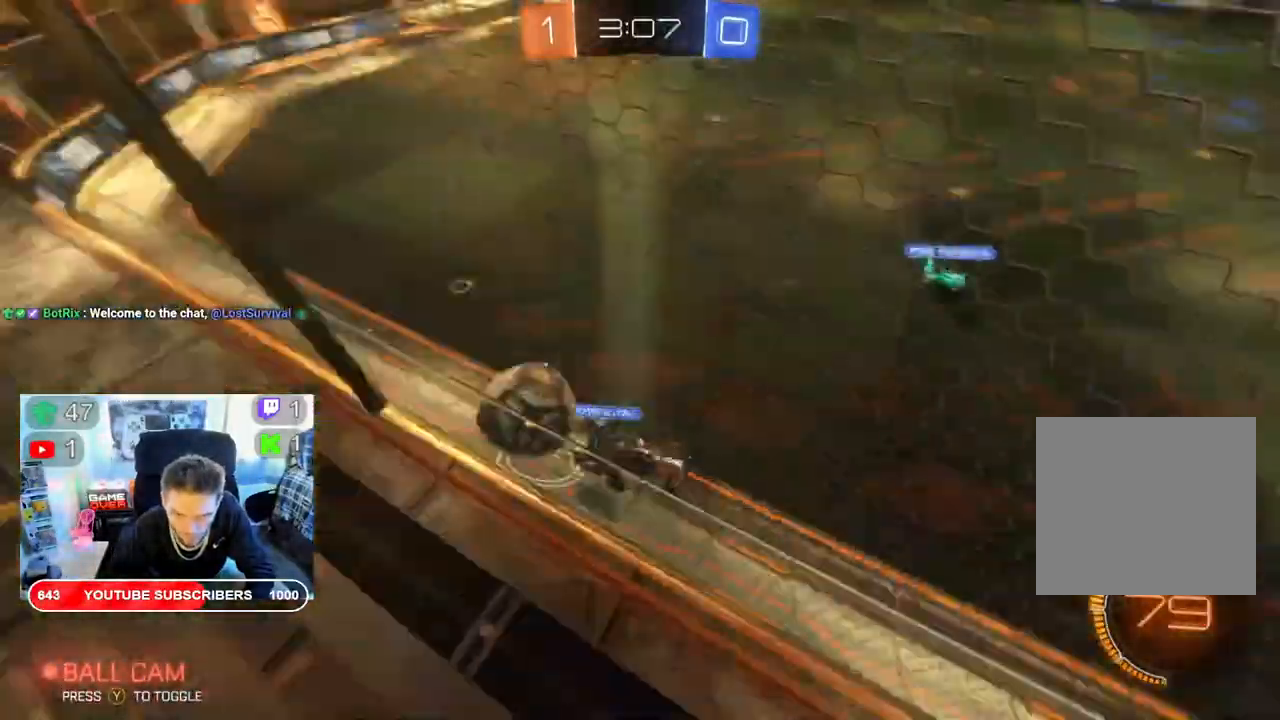
{"buttons": ["R2"], "left_stick": "left", "right_stick": "center", "events": [[250, "left_stick", "left"]]}
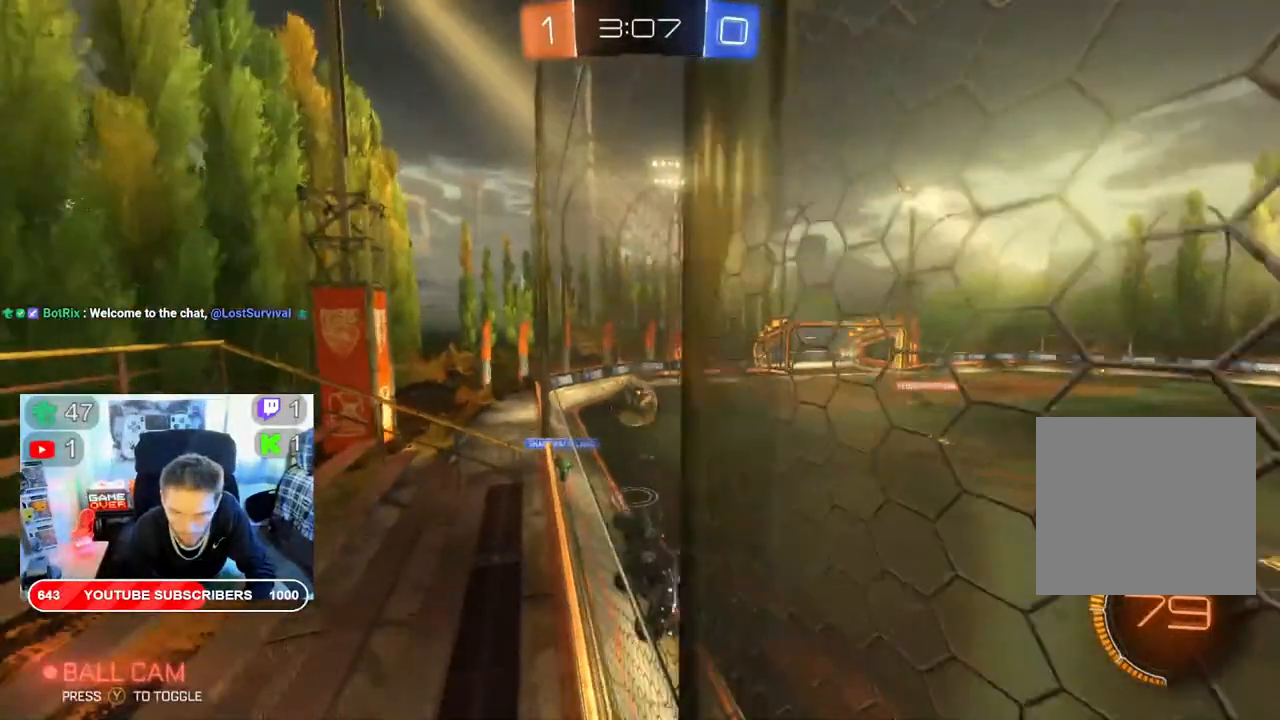
{"buttons": ["R2"], "left_stick": "left", "right_stick": "center", "events": []}
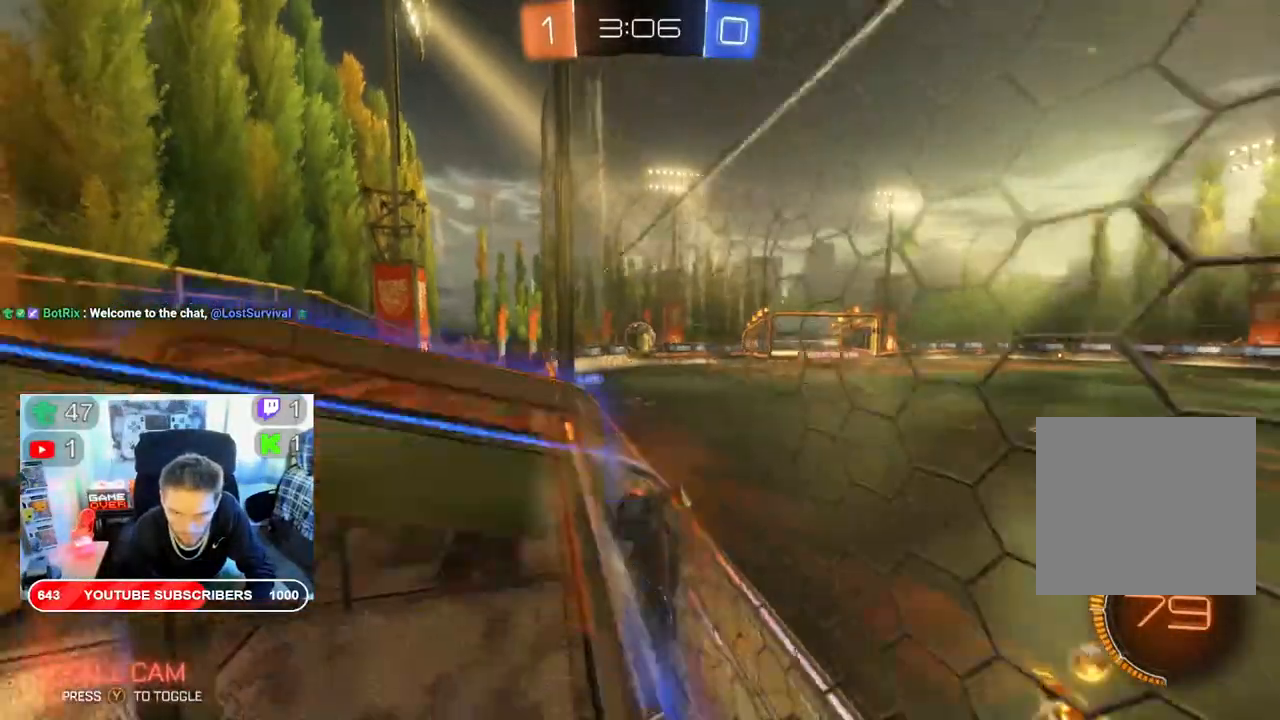
{"buttons": ["B", "R2"], "left_stick": "left", "right_stick": "center", "events": [[250, "B", "down"]]}
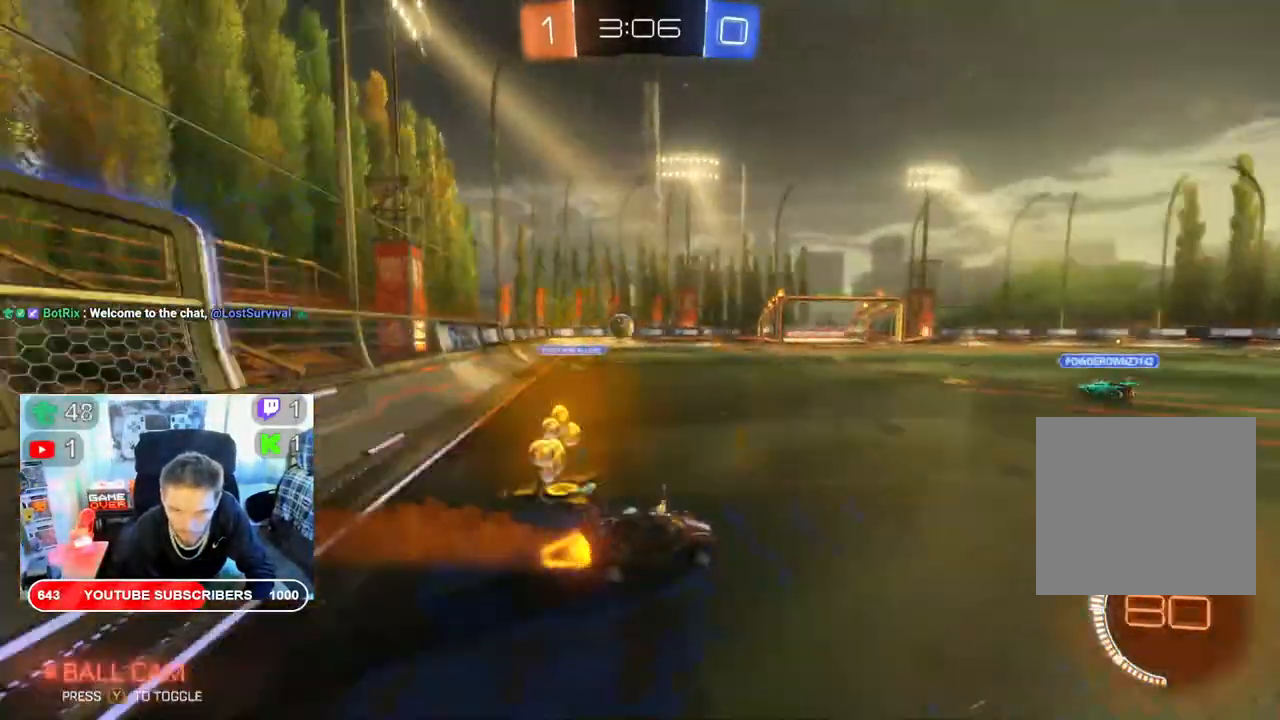
{"buttons": ["B", "R2"], "left_stick": "left", "right_stick": "center", "events": []}
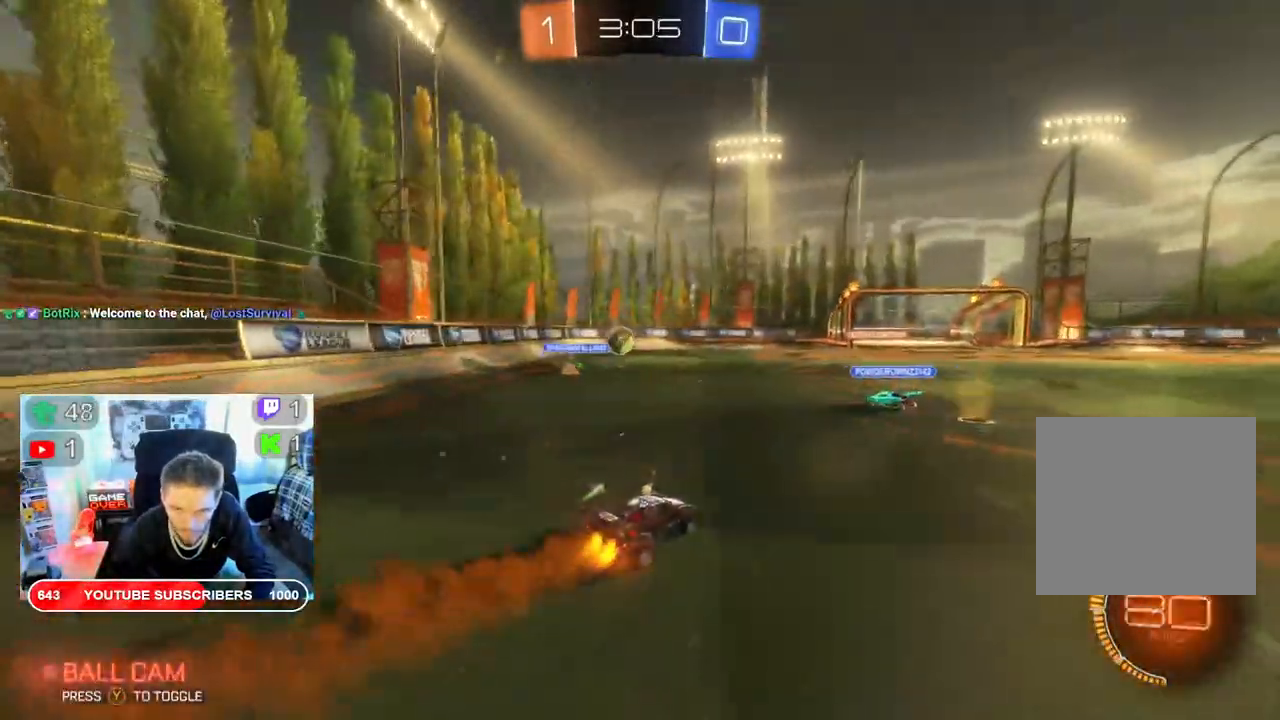
{"buttons": ["B", "R2"], "left_stick": "center", "right_stick": "center", "events": [[267, "left_stick", "center"]]}
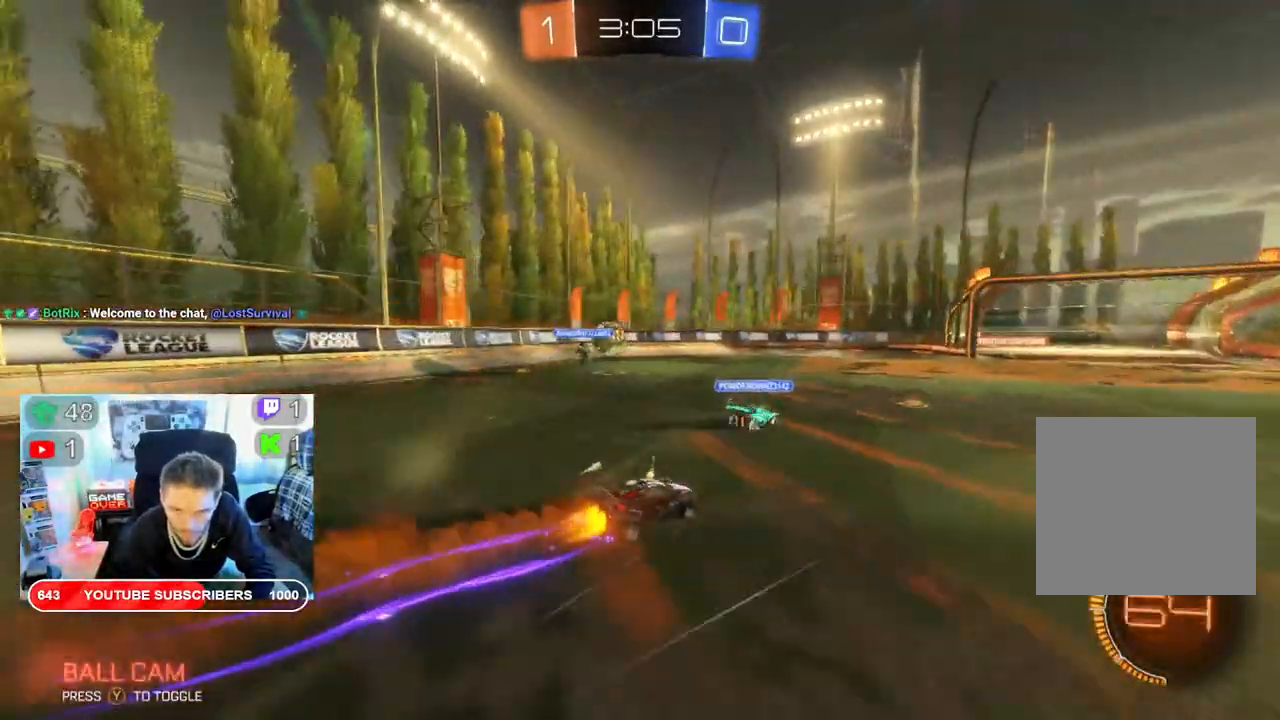
{"buttons": ["B", "R2"], "left_stick": "left", "right_stick": "center", "events": [[267, "left_stick", "left"], [317, "B", "up"], [450, "B", "down"]]}
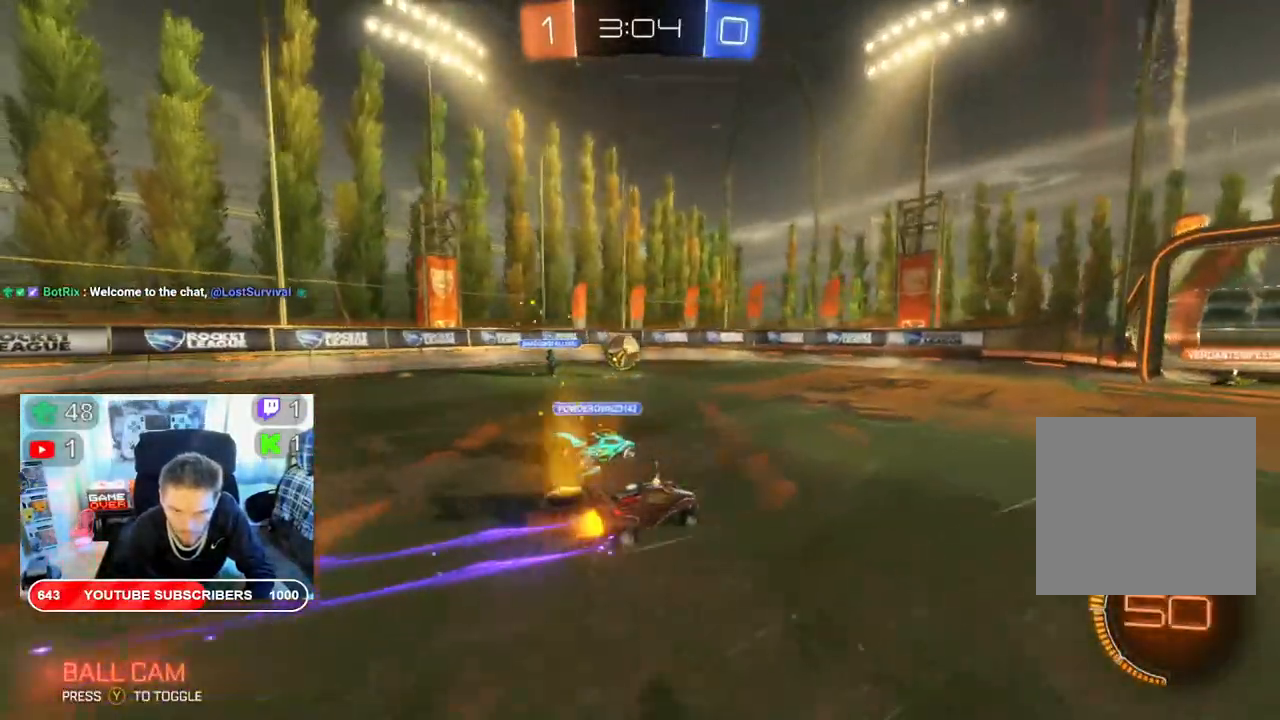
{"buttons": ["R2"], "left_stick": "left", "right_stick": "center", "events": [[250, "B", "up"]]}
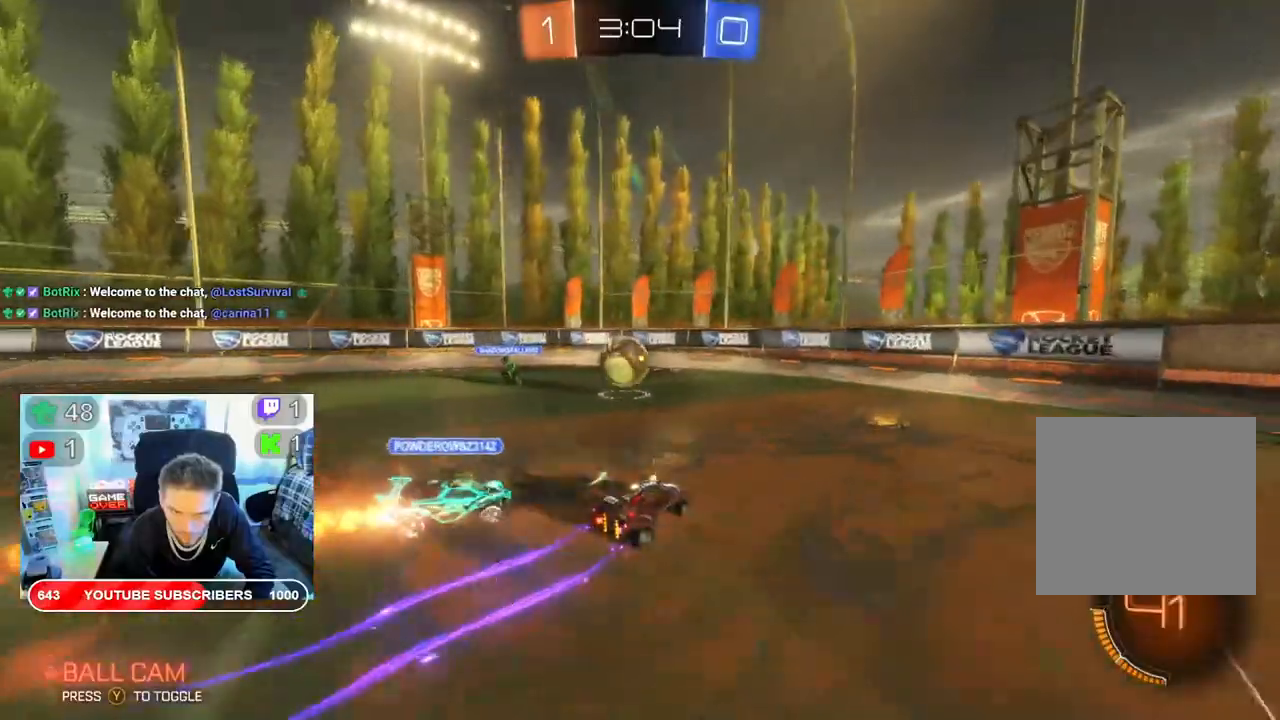
{"buttons": ["A", "R2"], "left_stick": "left", "right_stick": "center", "events": [[367, "A", "down"]]}